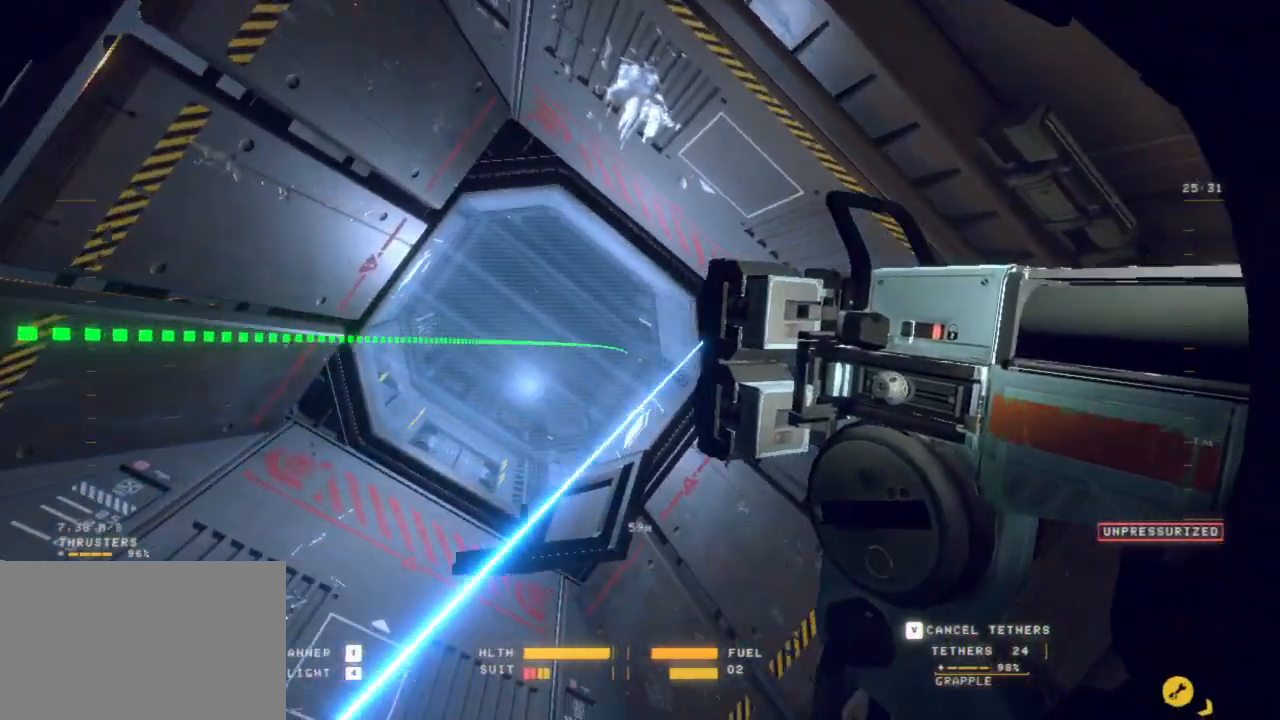
Gameplay with keyboard and mouse; each line is a JSON object with the keys and mouse buttons held at the frame after it. "events" lists presses ("down") and releases ("up") of "1", "2", "3", "4", "5", "6", "7", "8", "a", "alt", "b", "c", "ctrl", "d", "e", "escape", "f", "g", "h", "q", "r", "s", "shift", "space", "t", "v", "w", "x", "y", "z", "mouse_left", "mouse_wheel", "mouse_right", "mouse_mb4" and "mouse_mb5" between this image and that frame as [ms after this image, input, new state], when the widget could be followed in between. "mouse_left", "mouse_wheel", "mouse_right", "mouse_mb4", "mouse_mb5" = the "left", "wheel", "right", "mb4", "mb5" buttons of the "mouse" list. No other keys are recorded. "wheel" means that the mouse wheel is clicked or scrolled. Mouse movement is not recorded.
{"keys": ["r"], "mouse": []}
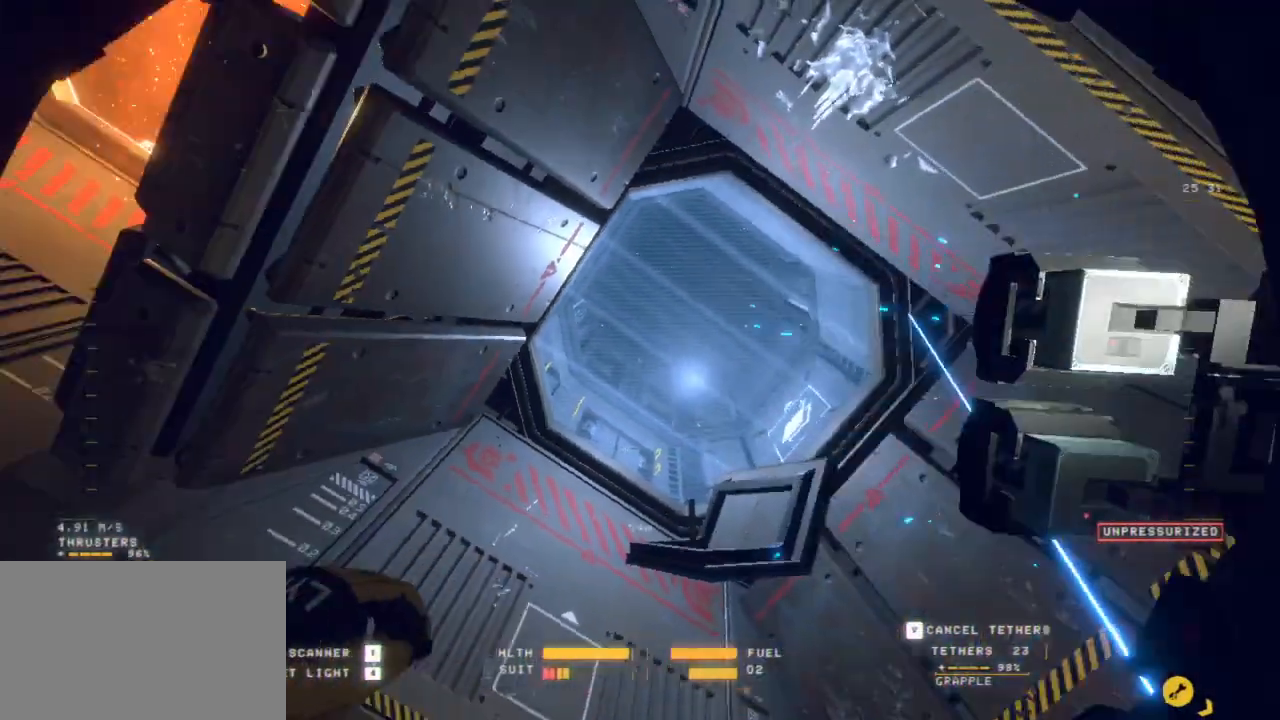
{"keys": ["r", "shift", "z"], "mouse": [], "events": [[17, "z", "down"], [450, "shift", "down"]]}
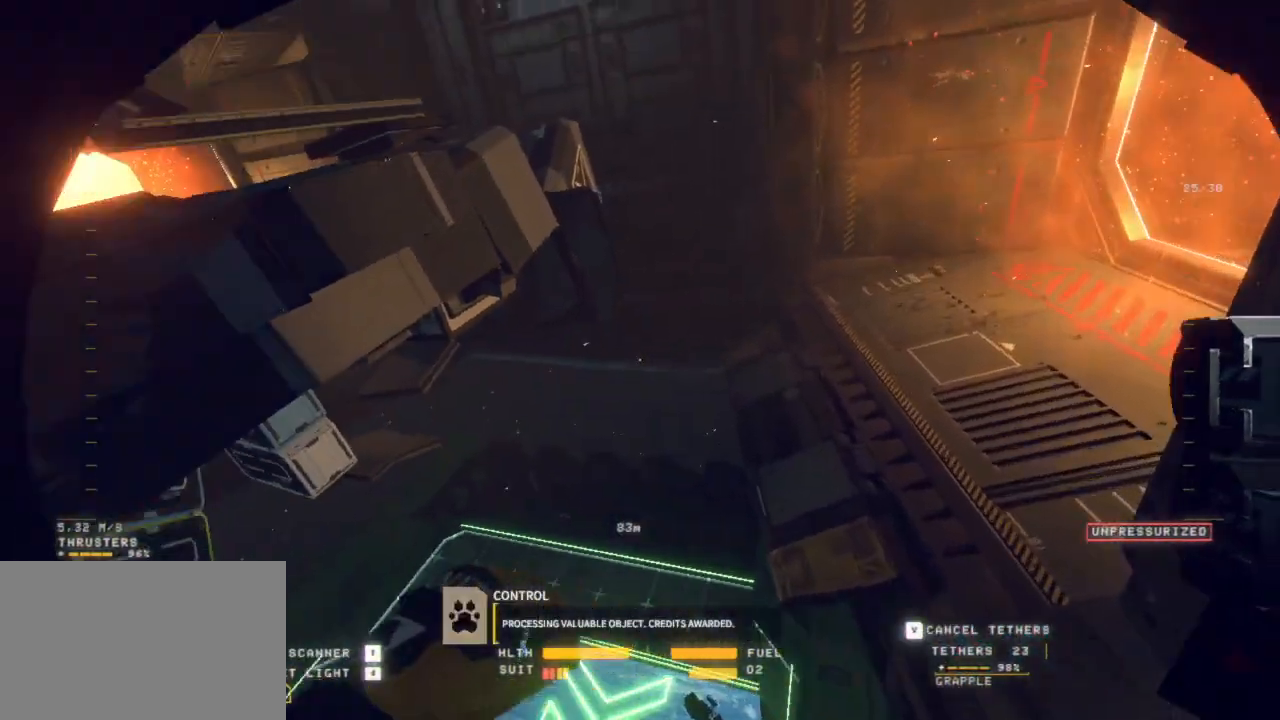
{"keys": ["r", "z"], "mouse": [], "events": [[217, "shift", "up"]]}
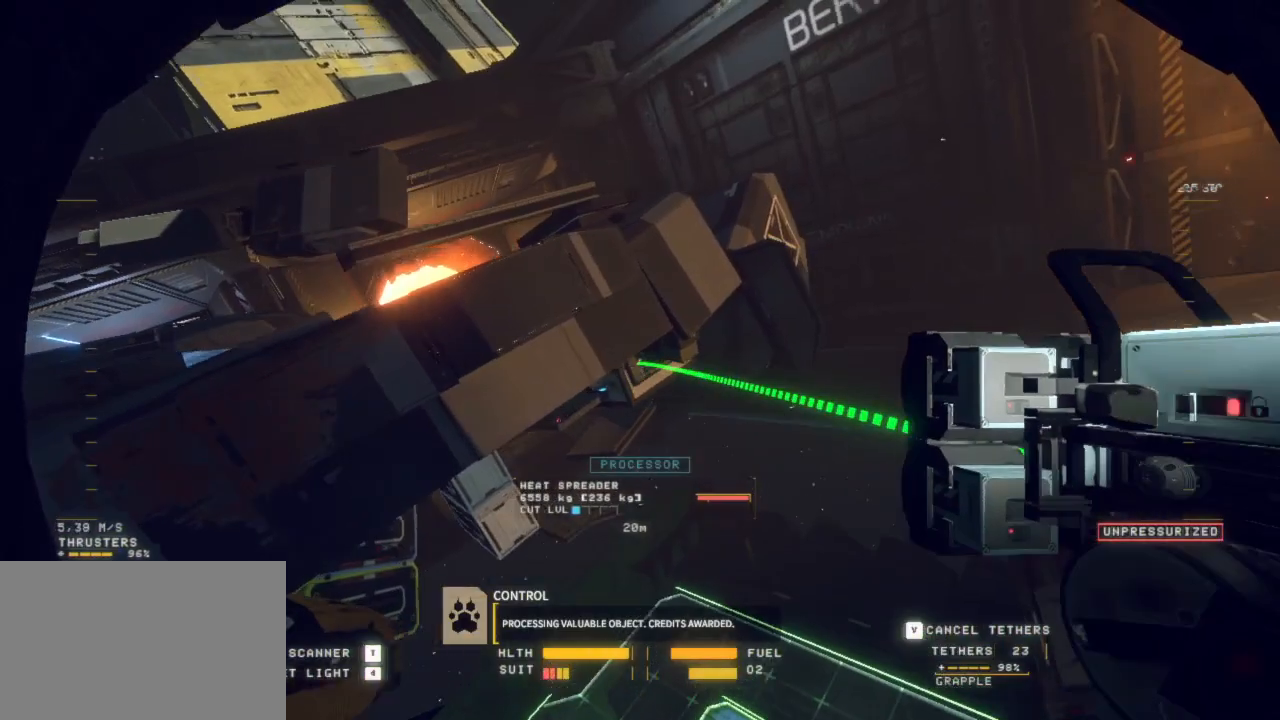
{"keys": ["q", "r", "space", "z"], "mouse": [], "events": [[50, "space", "down"], [183, "q", "down"]]}
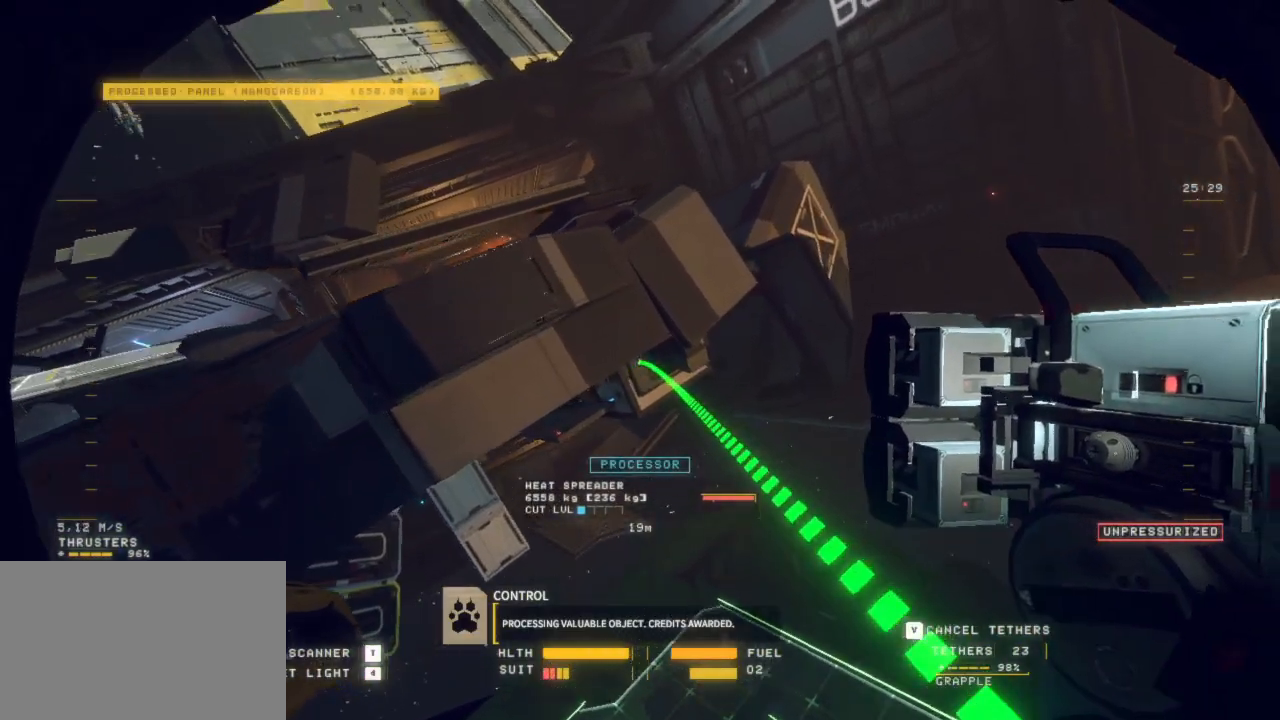
{"keys": ["q", "r", "z"], "mouse": [], "events": [[67, "space", "up"]]}
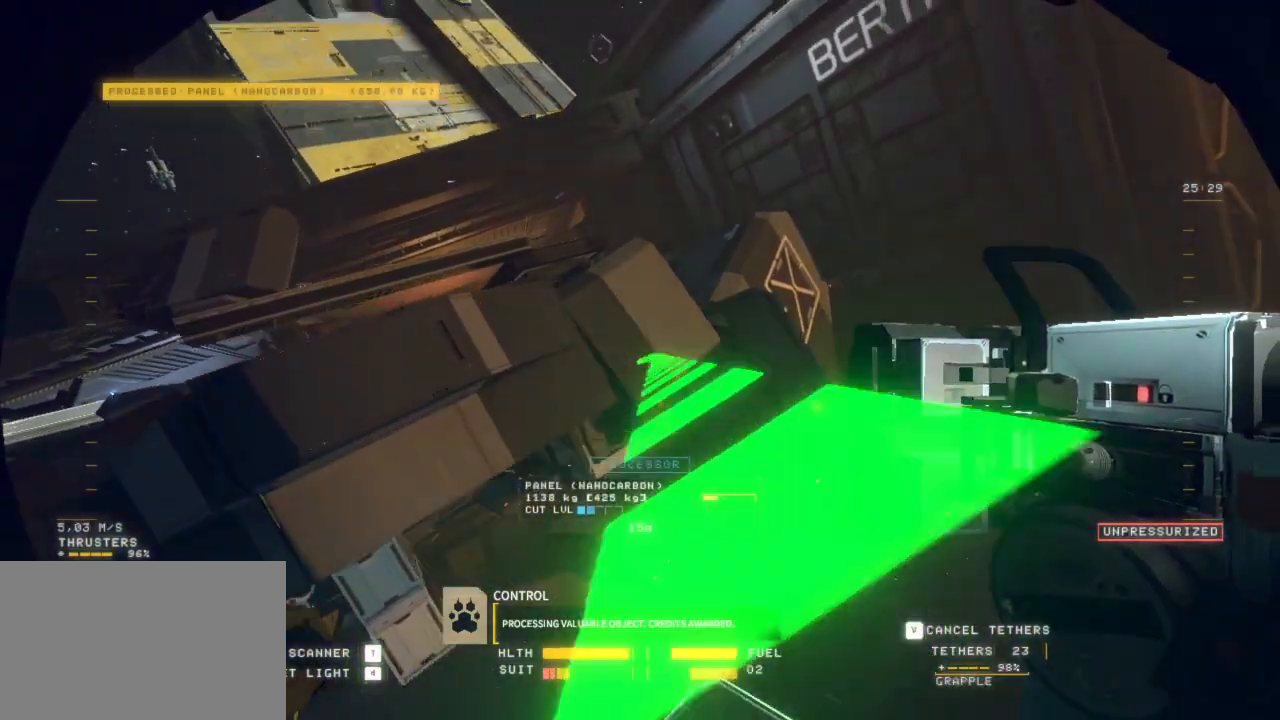
{"keys": ["q", "r", "z"], "mouse": [], "events": [[133, "r", "up"], [450, "r", "down"]]}
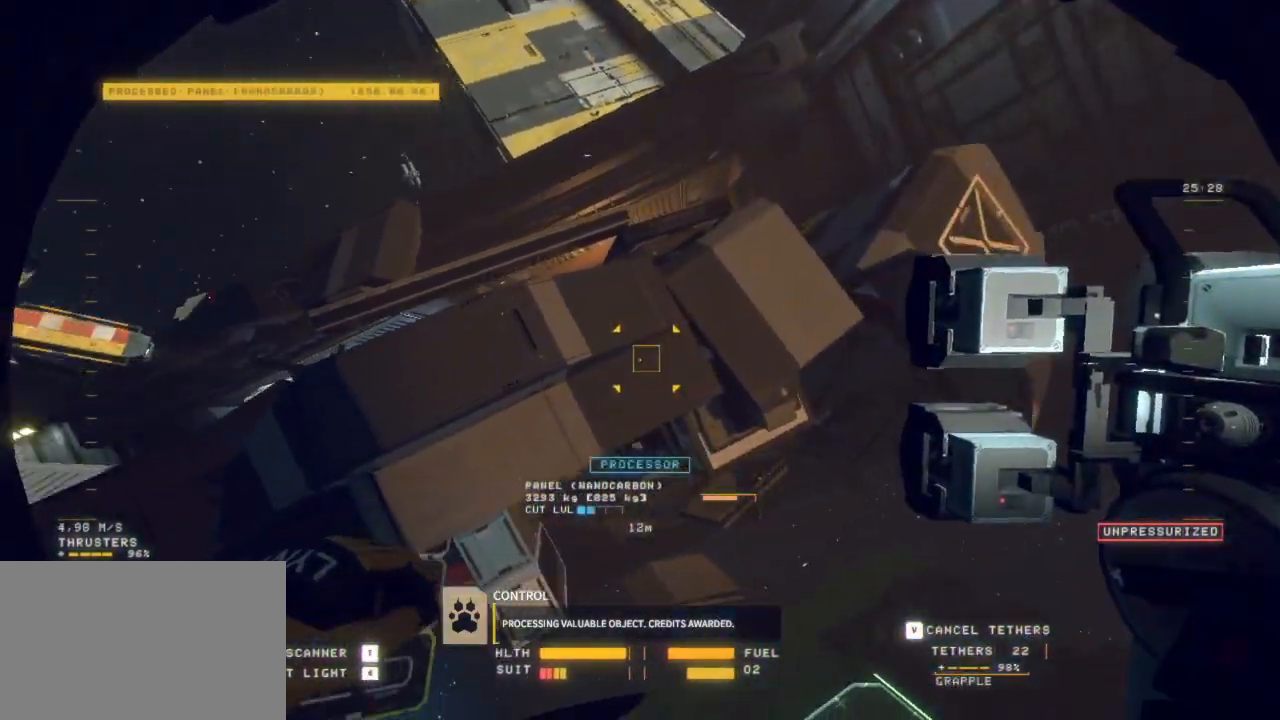
{"keys": ["r"], "mouse": [], "events": [[433, "q", "up"], [483, "z", "up"]]}
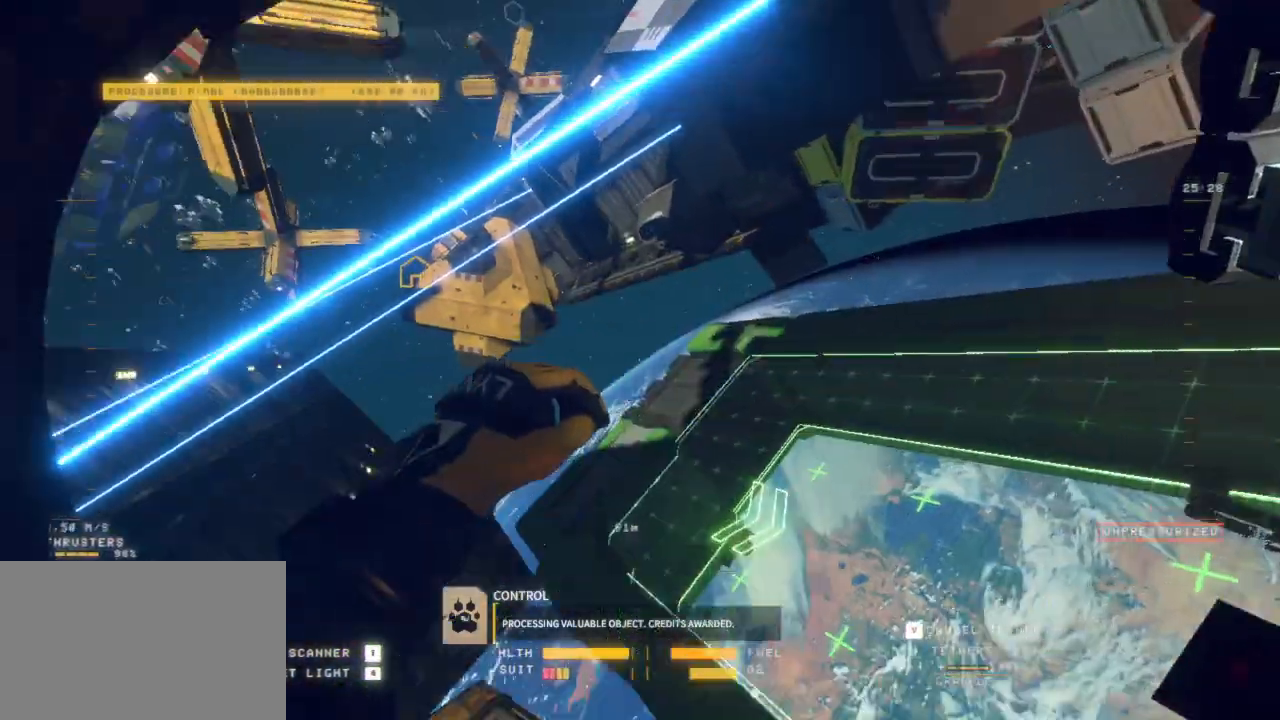
{"keys": ["ctrl", "r"], "mouse": [], "events": [[250, "ctrl", "down"]]}
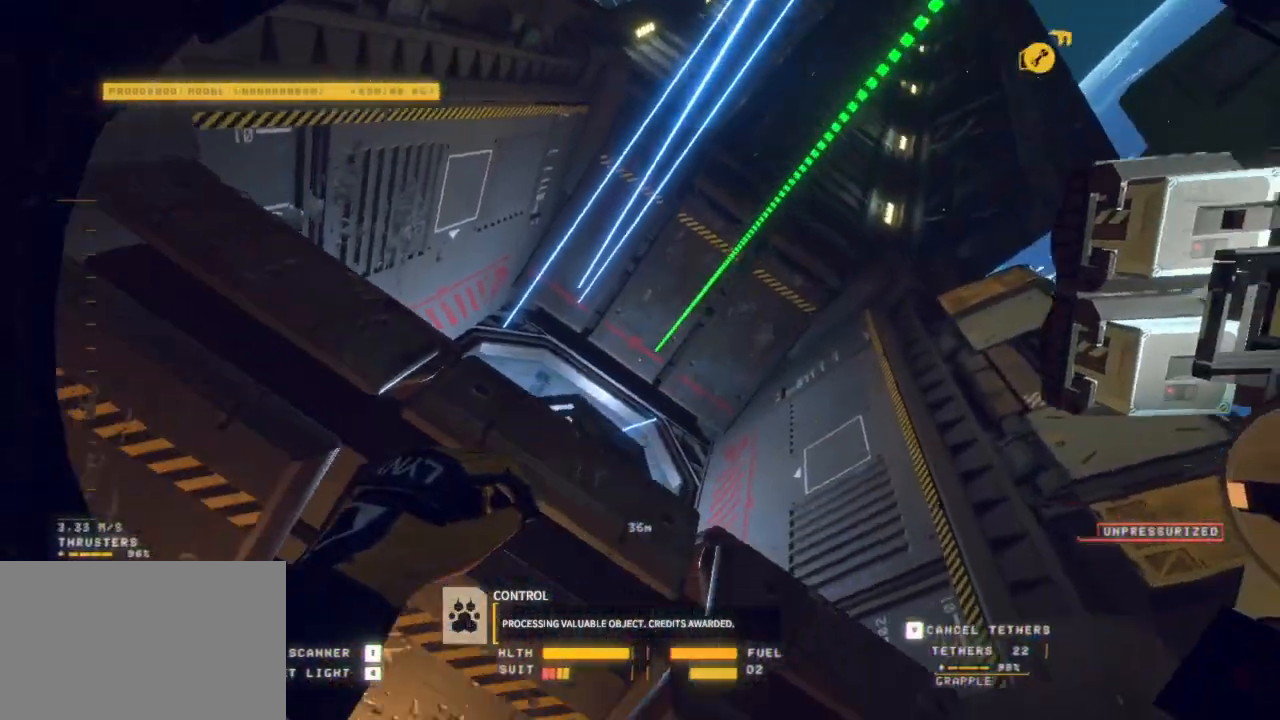
{"keys": ["ctrl", "r", "z"], "mouse": [], "events": [[133, "z", "down"]]}
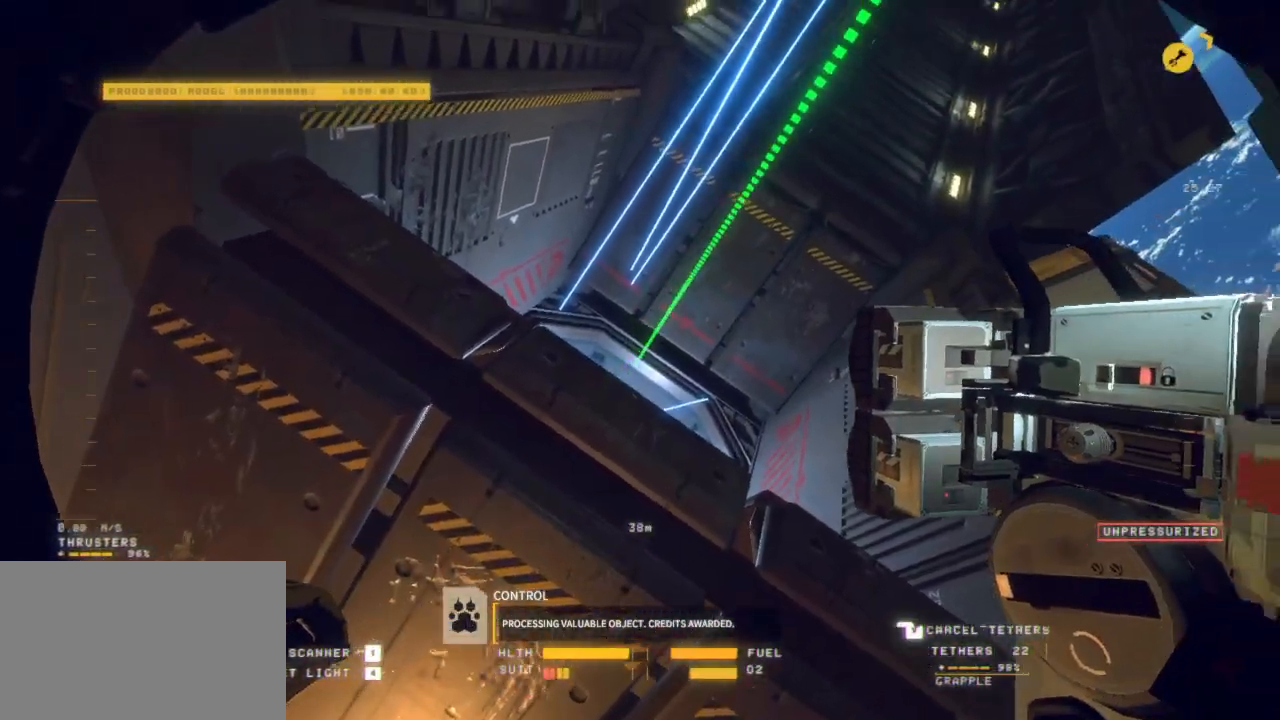
{"keys": ["shift", "z"], "mouse": [], "events": [[100, "ctrl", "up"], [183, "r", "up"], [283, "shift", "down"]]}
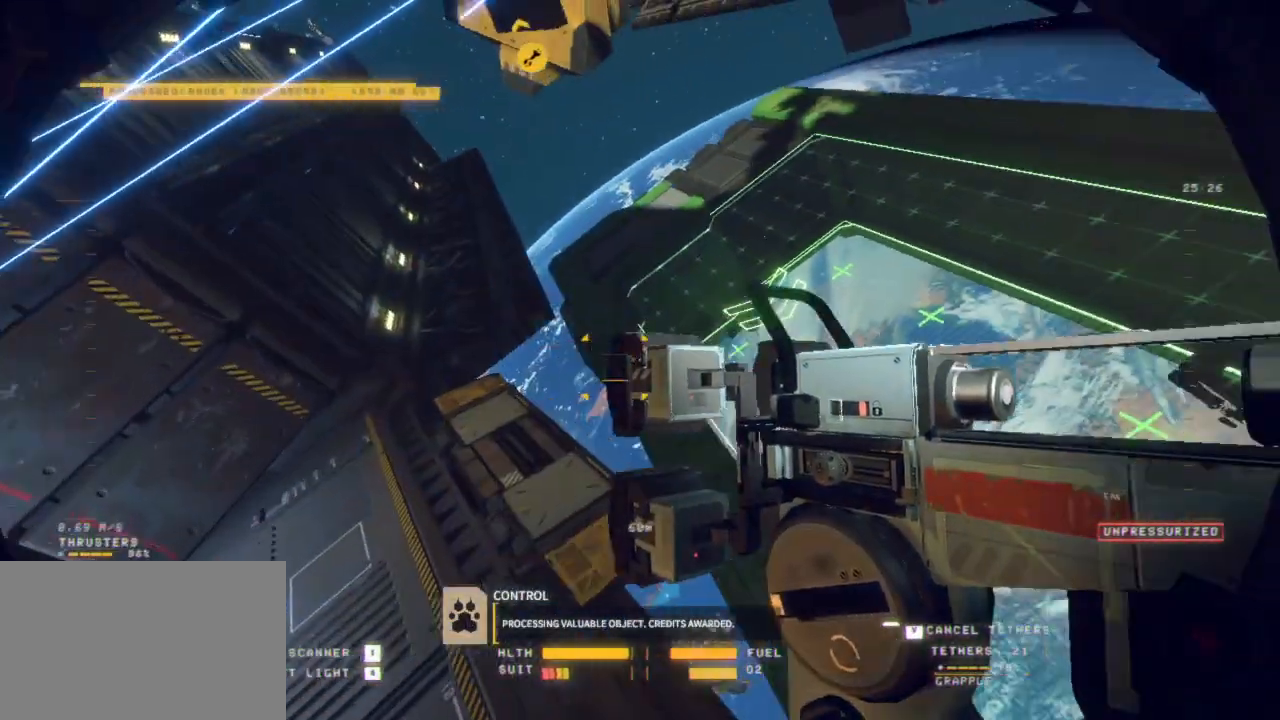
{"keys": [], "mouse": ["left", "right"], "events": [[117, "shift", "up"], [167, "e", "down"], [200, "mouse_left", "down"], [250, "mouse_right", "down"], [350, "e", "up"], [350, "z", "up"]]}
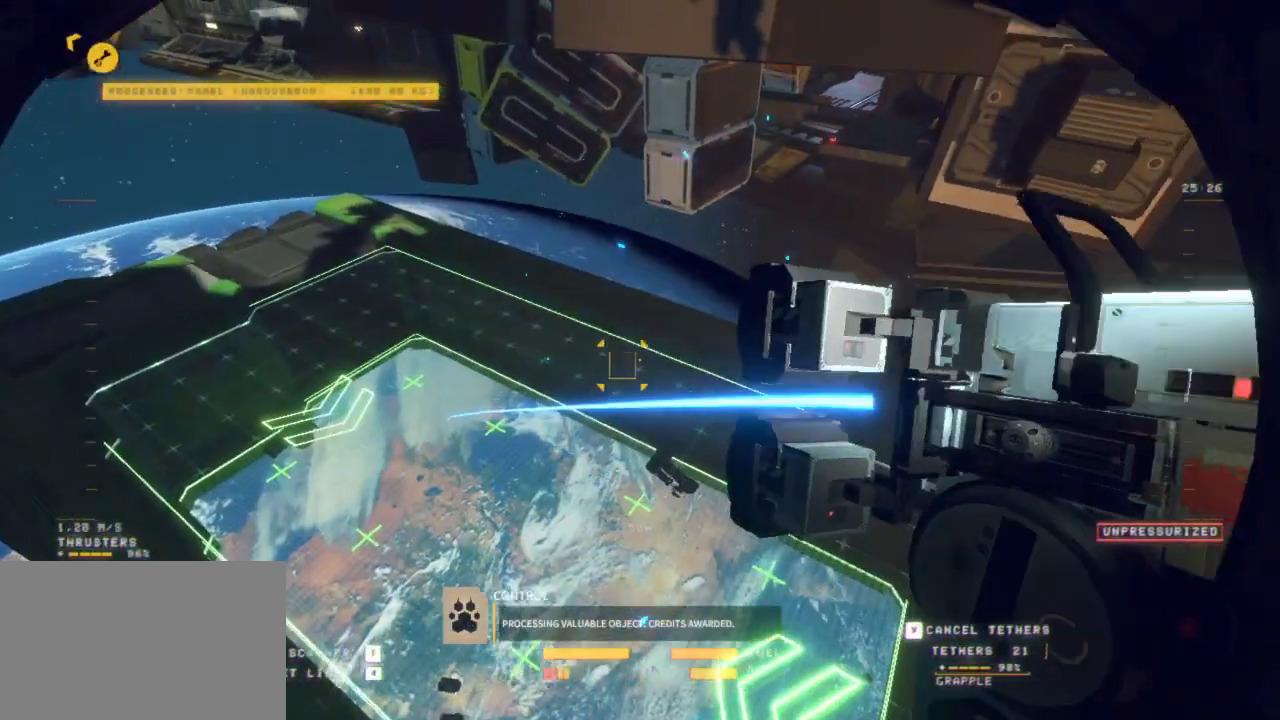
{"keys": ["d", "z"], "mouse": ["left", "right"], "events": [[83, "d", "down"], [133, "z", "down"]]}
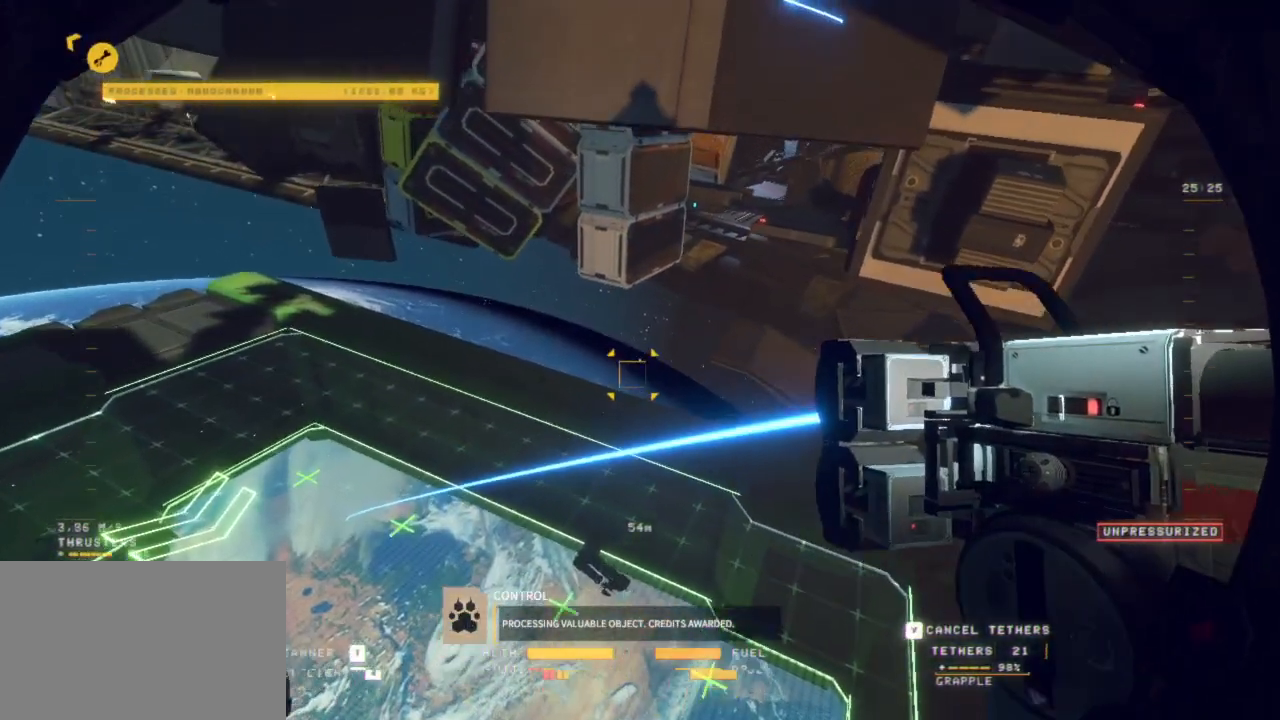
{"keys": [], "mouse": []}
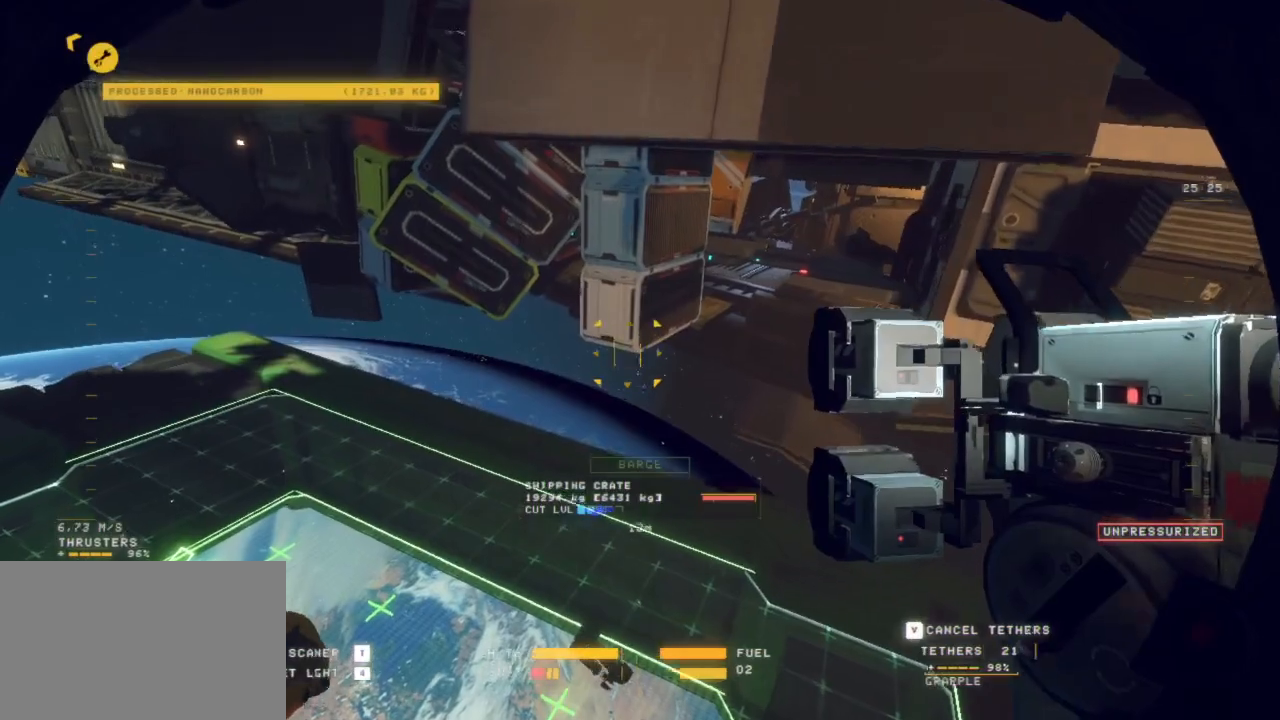
{"keys": ["ctrl", "r"], "mouse": [], "events": [[167, "ctrl", "down"], [300, "r", "down"]]}
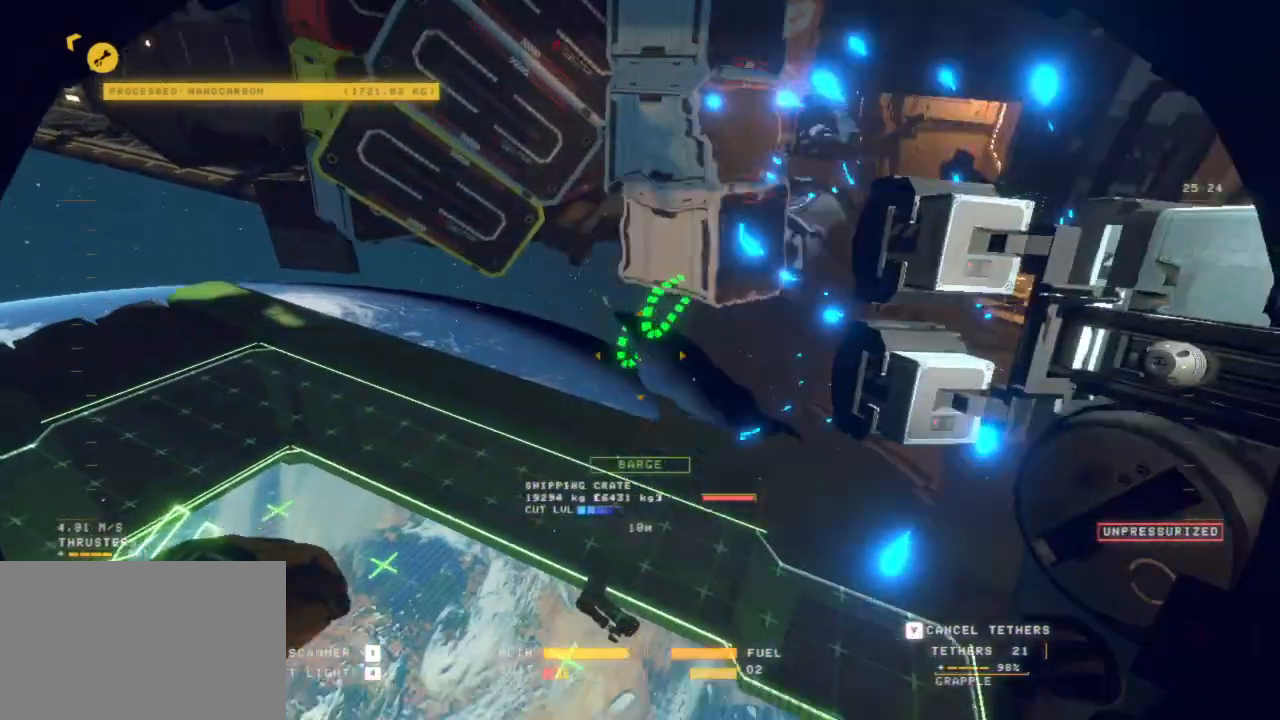
{"keys": ["ctrl", "r", "space"], "mouse": []}
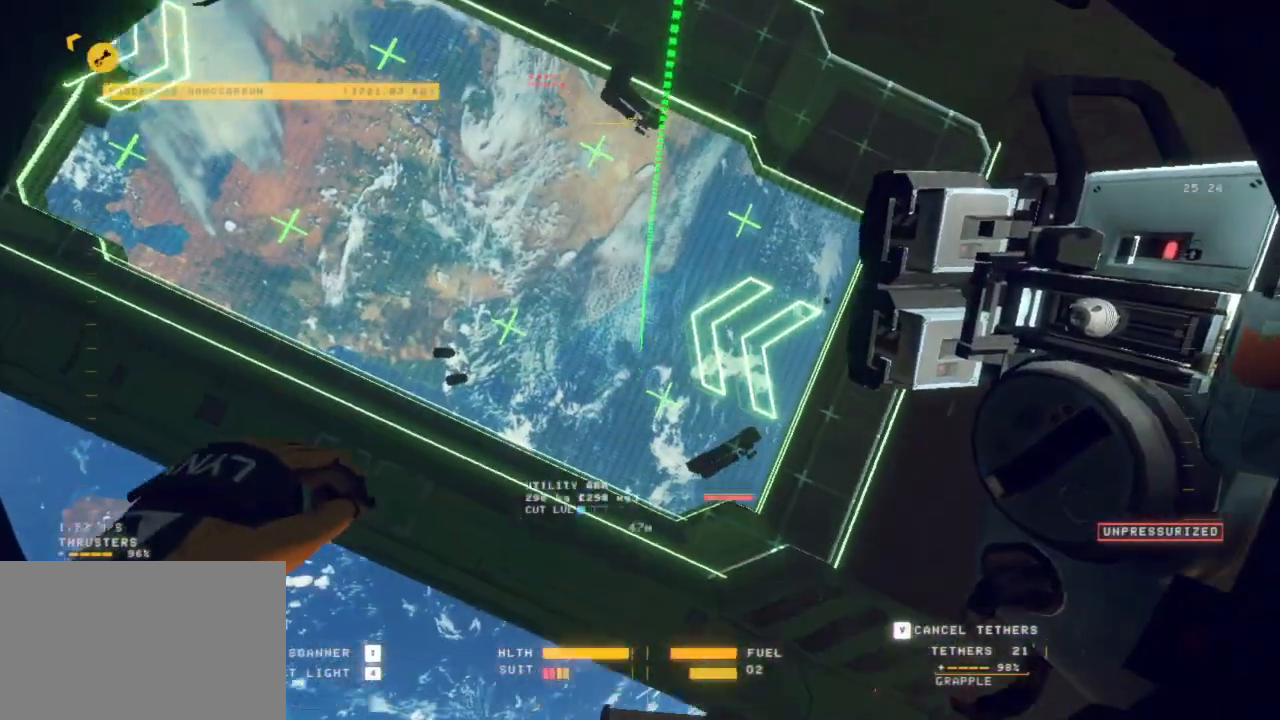
{"keys": ["r", "space"], "mouse": []}
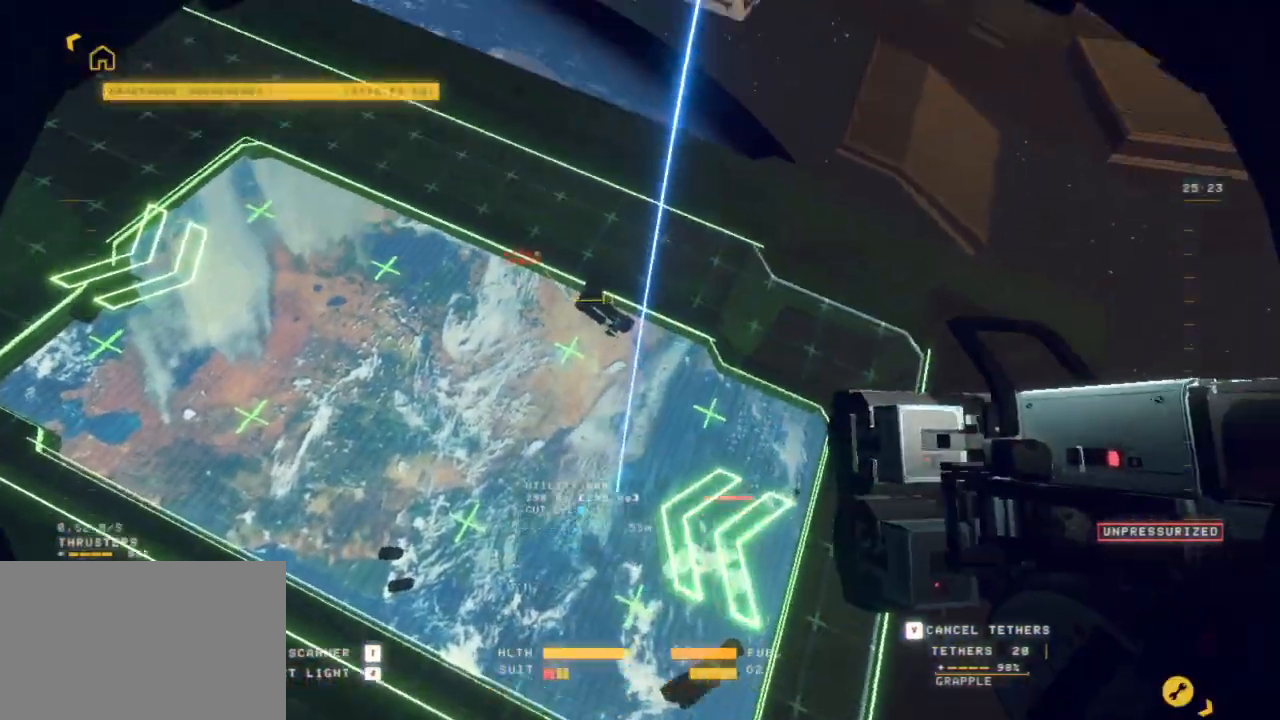
{"keys": ["q", "r", "space", "z"], "mouse": []}
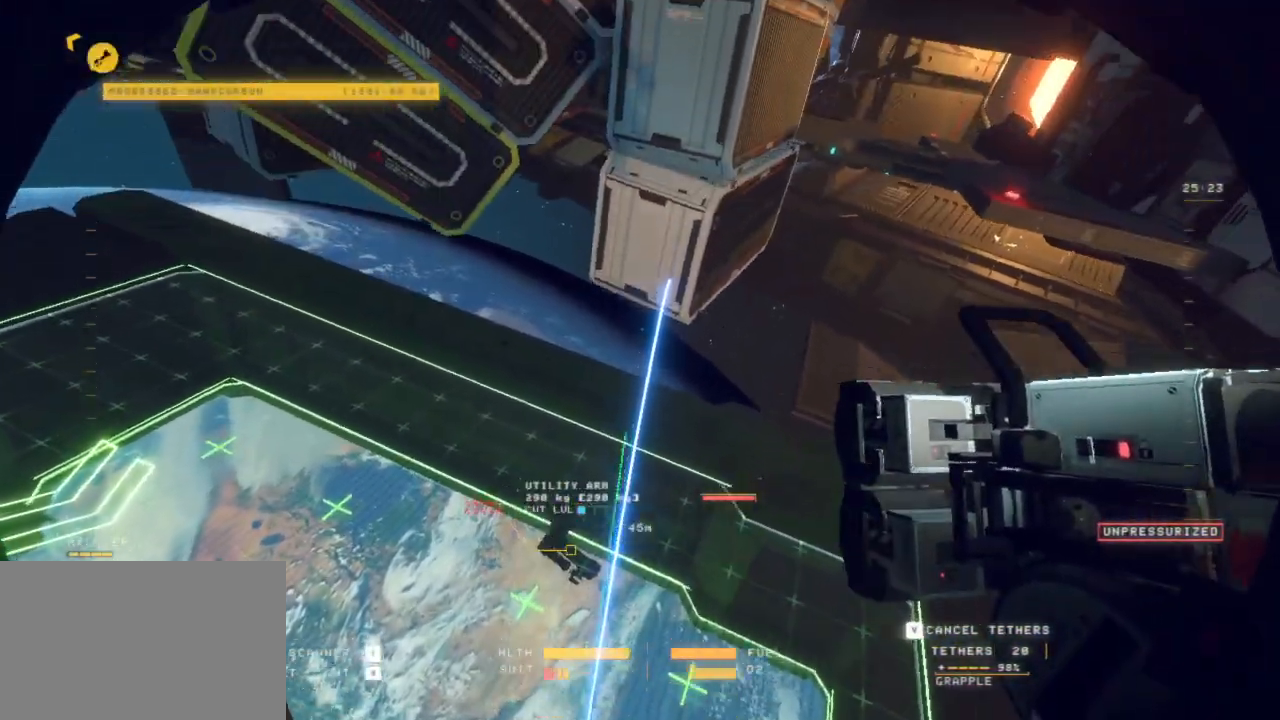
{"keys": ["q", "z"], "mouse": [], "events": [[400, "r", "up"], [400, "space", "up"]]}
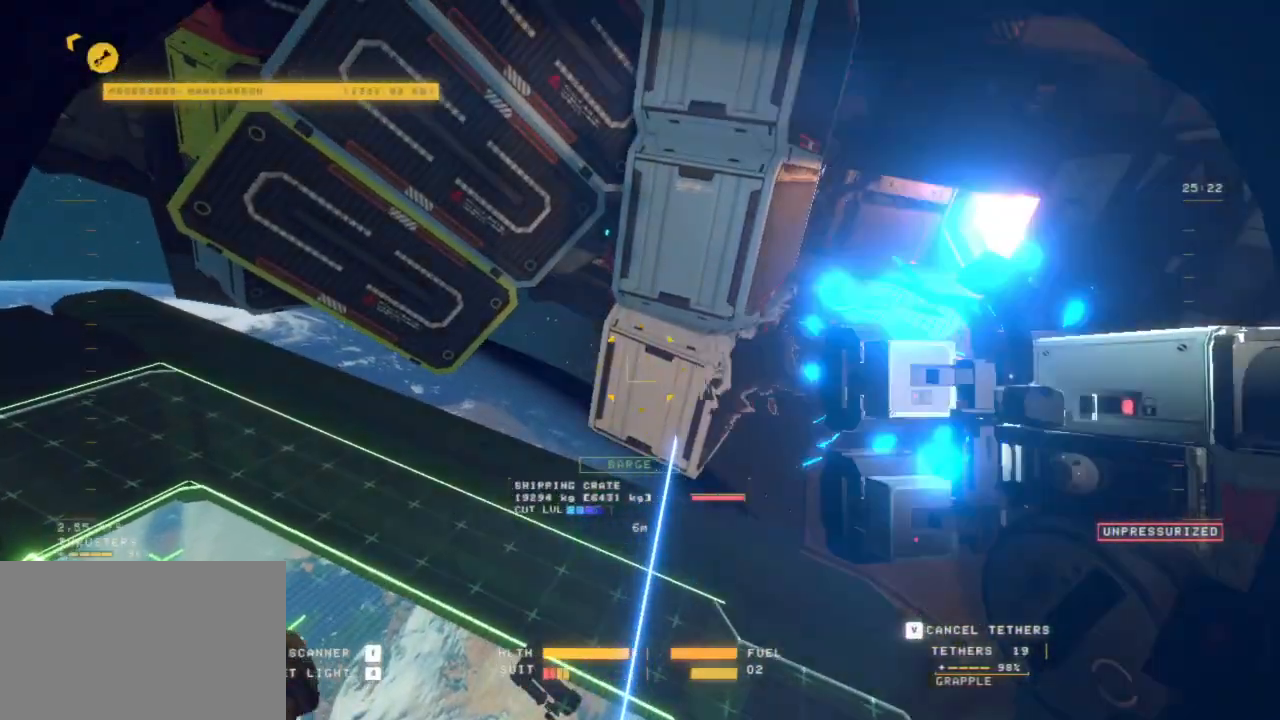
{"keys": ["q"], "mouse": [], "events": [[467, "z", "up"]]}
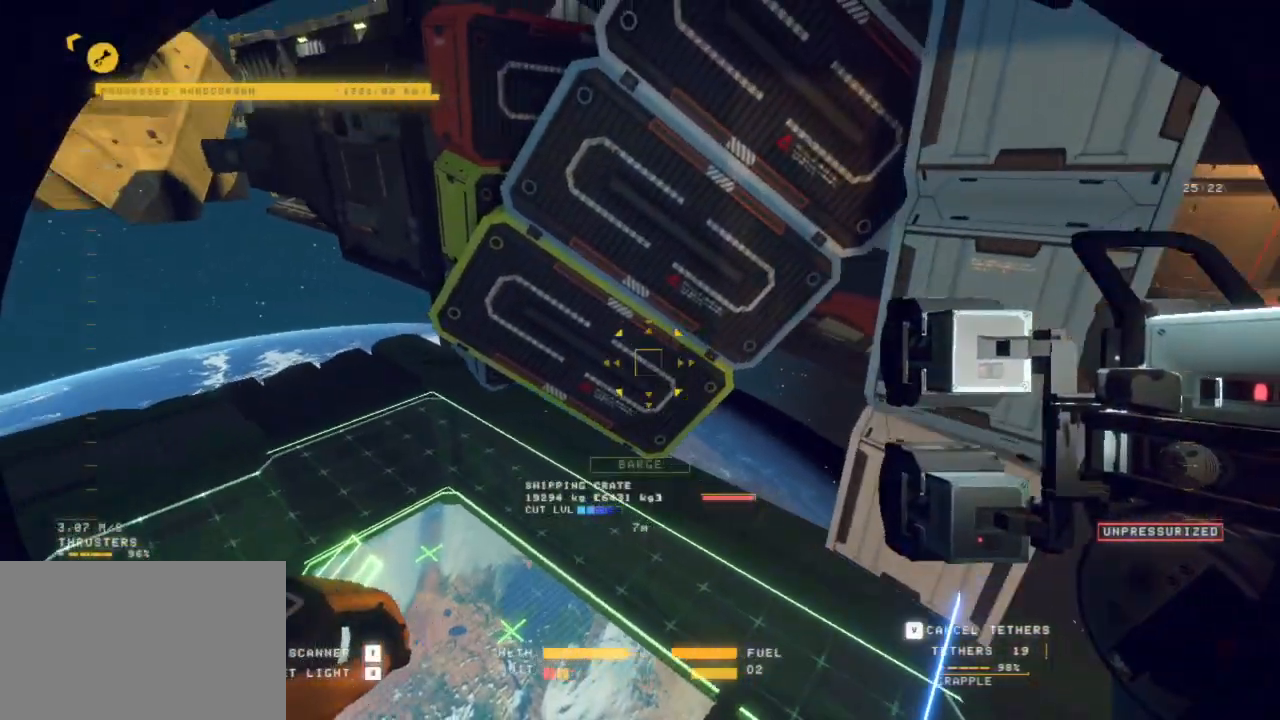
{"keys": ["r"], "mouse": [], "events": [[250, "r", "down"], [383, "q", "up"]]}
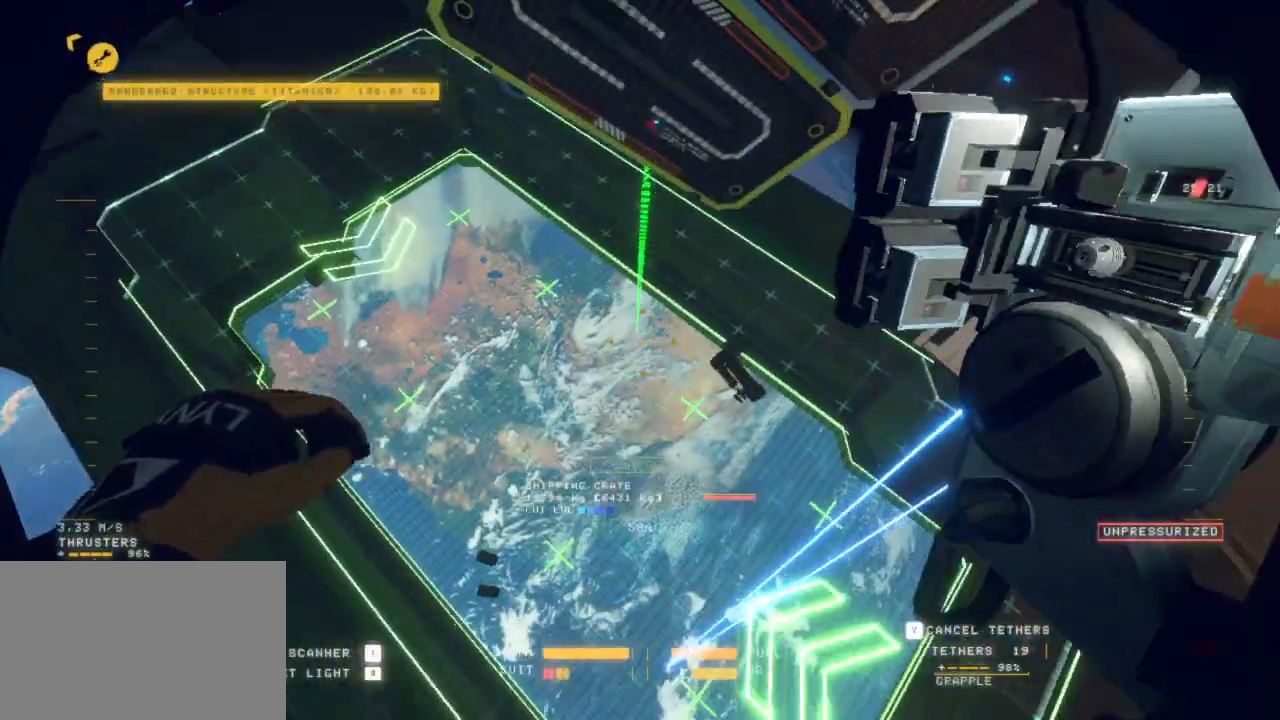
{"keys": ["r"], "mouse": [], "events": [[167, "ctrl", "down"], [400, "ctrl", "up"]]}
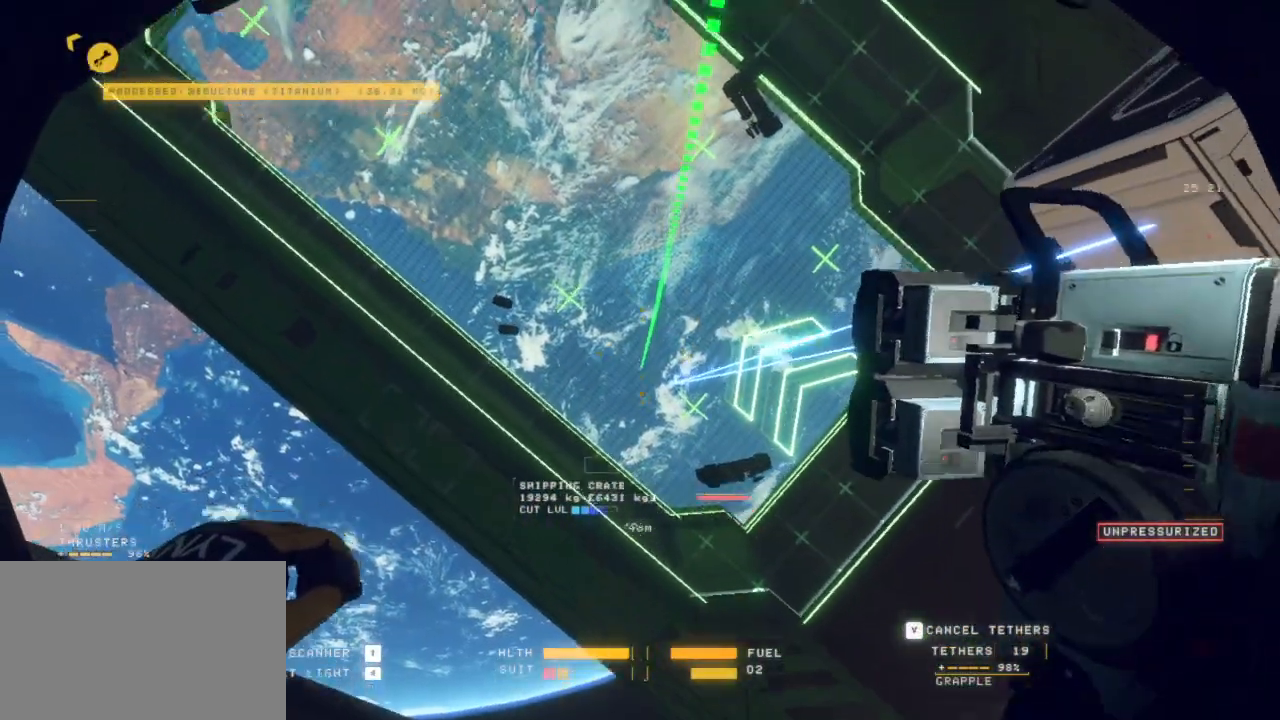
{"keys": ["r"], "mouse": [], "events": [[283, "r", "up"], [333, "r", "down"]]}
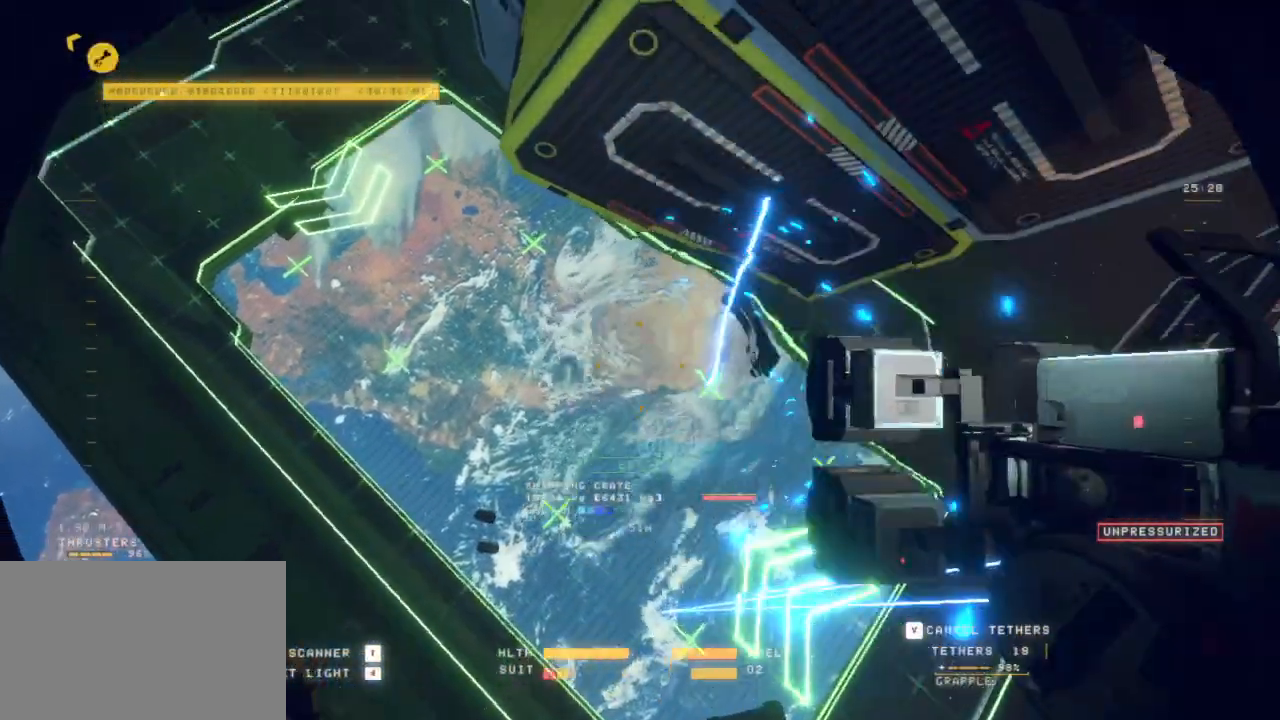
{"keys": ["q", "r", "z"], "mouse": [], "events": [[400, "q", "down"], [433, "z", "down"]]}
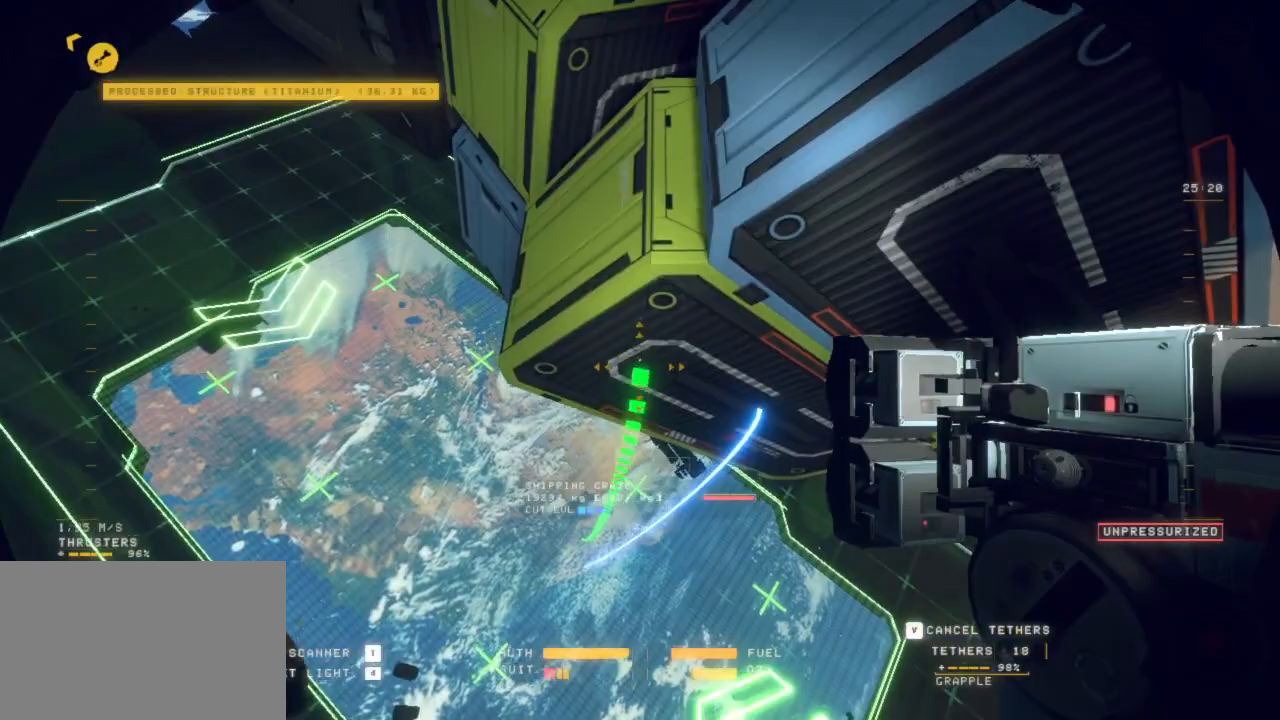
{"keys": ["q", "z"], "mouse": [], "events": [[83, "r", "up"]]}
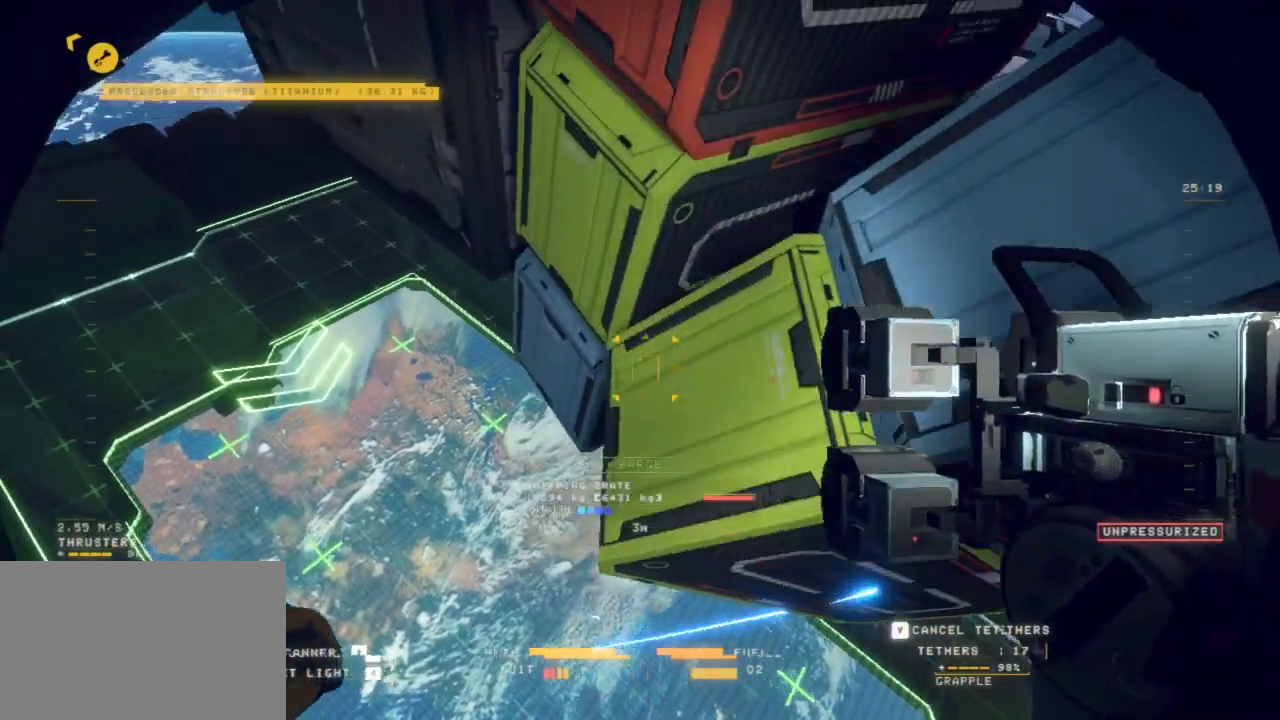
{"keys": ["r"], "mouse": [], "events": [[233, "z", "up"], [283, "r", "down"], [333, "q", "up"]]}
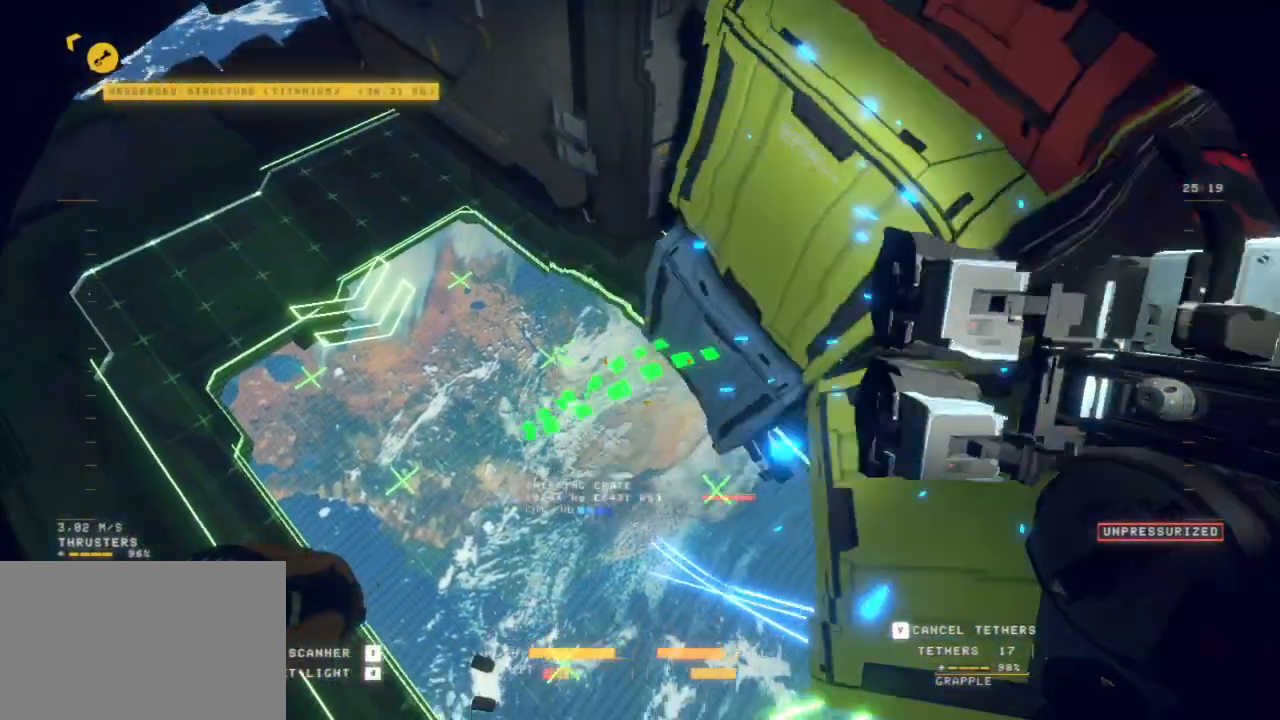
{"keys": ["ctrl", "r"], "mouse": [], "events": [[67, "ctrl", "down"]]}
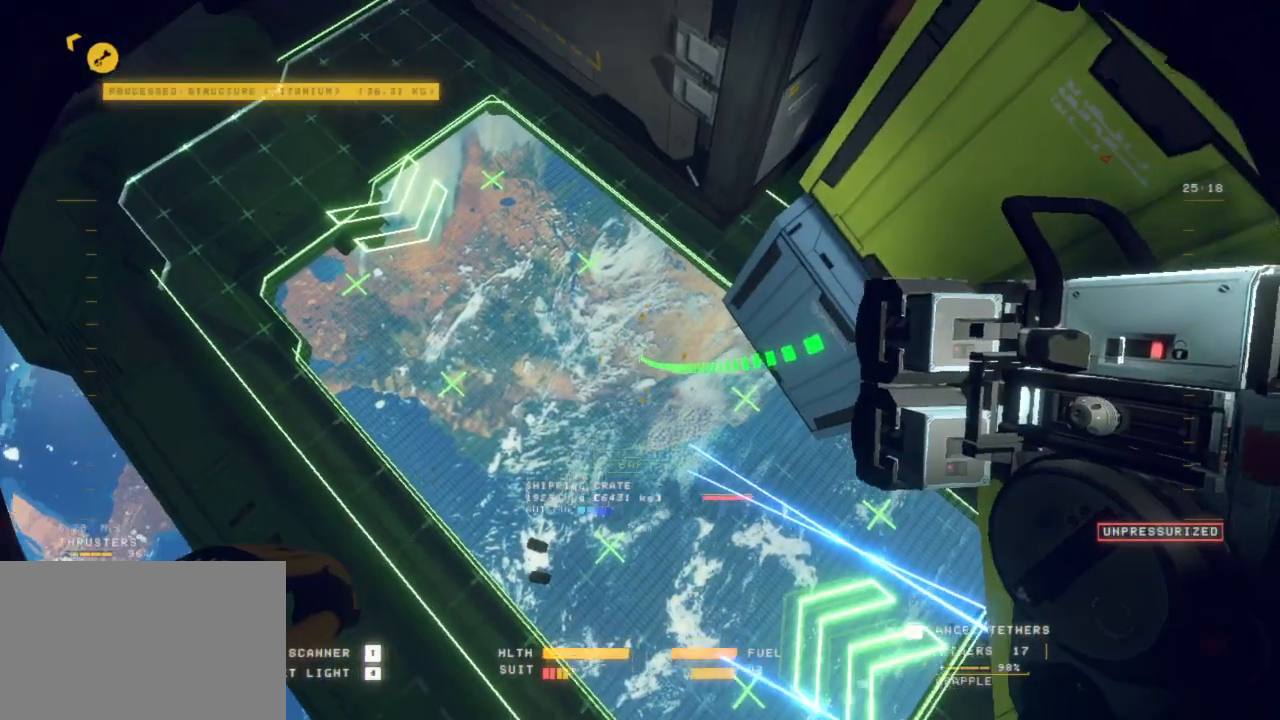
{"keys": ["r"], "mouse": [], "events": [[83, "r", "up"], [133, "r", "down"], [183, "ctrl", "up"]]}
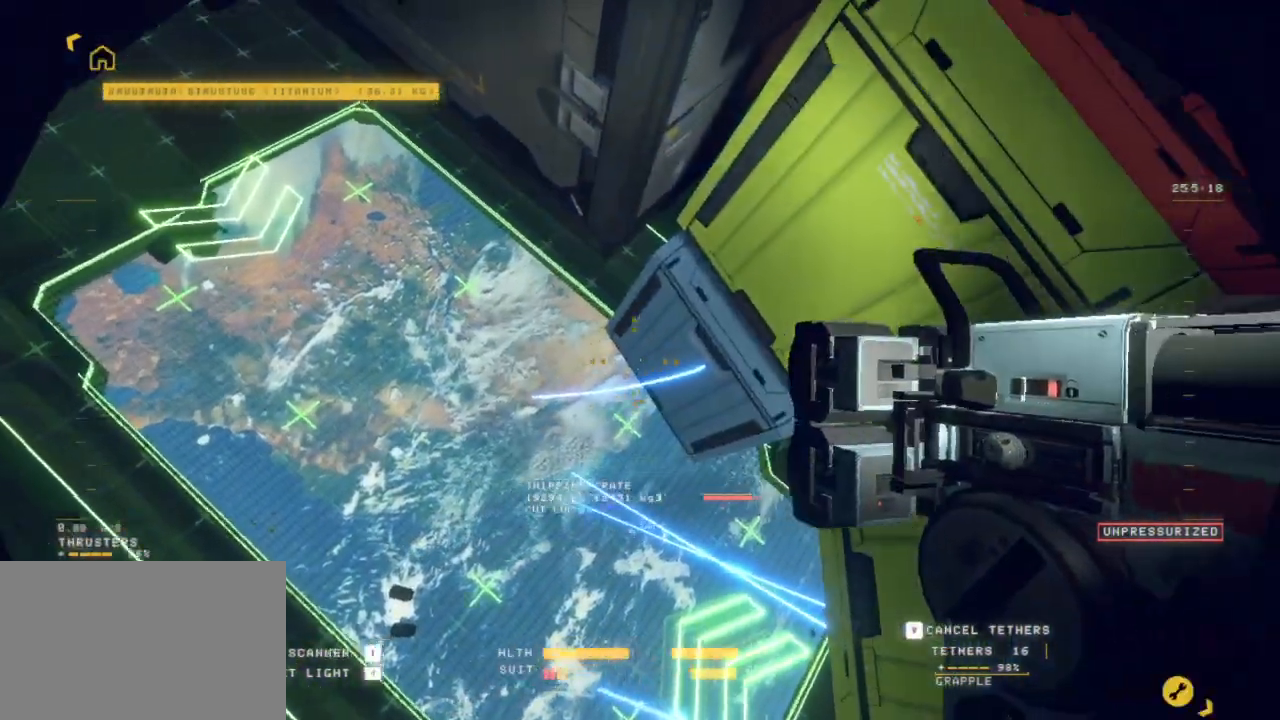
{"keys": [], "mouse": [], "events": [[200, "r", "up"]]}
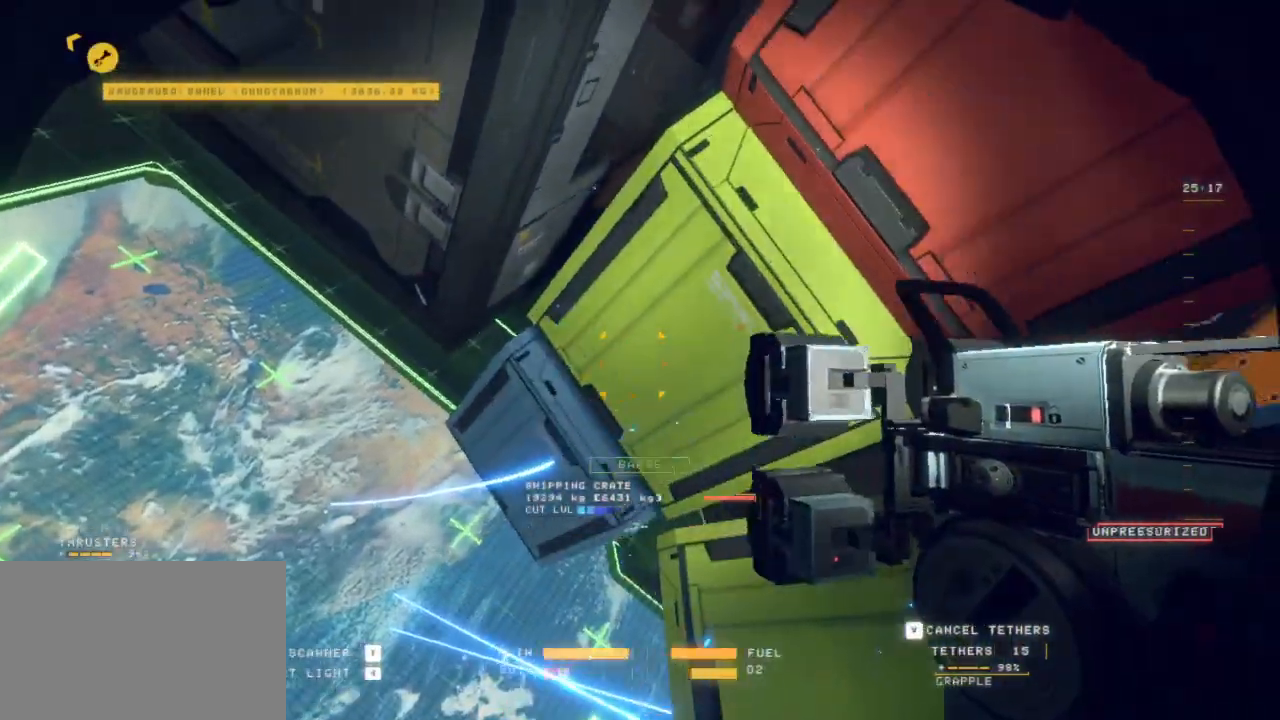
{"keys": ["r", "shift"], "mouse": [], "events": [[33, "r", "down"], [450, "shift", "down"]]}
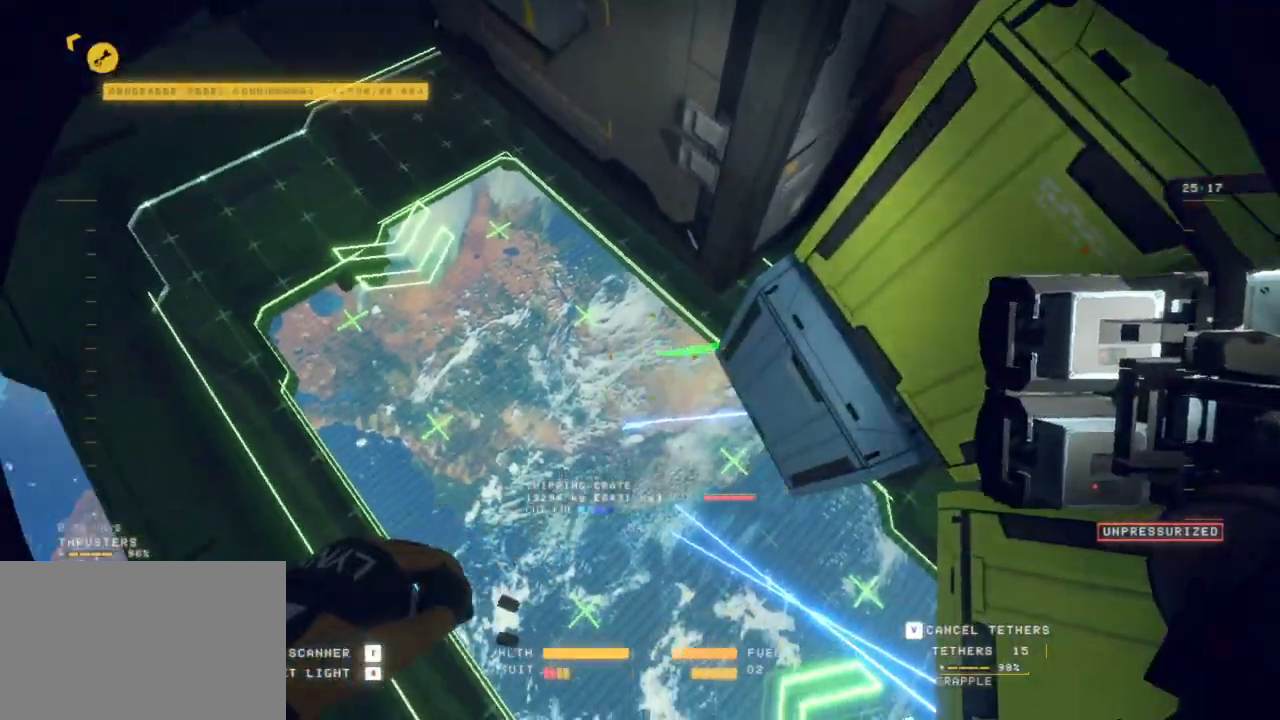
{"keys": ["r"], "mouse": [], "events": [[467, "shift", "up"]]}